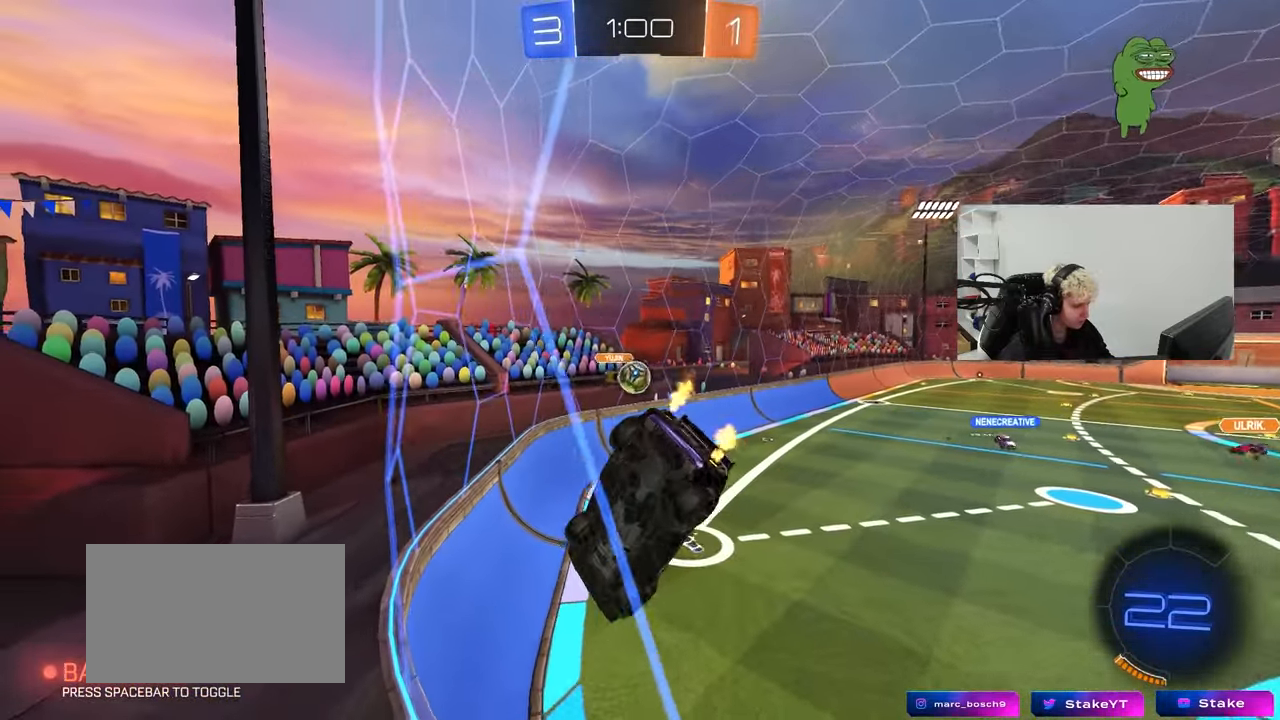
Gameplay with keyboard and mouse; each line is a JSON object with the keys and mouse buttons held at the frame after it. "events" lists presses ("down") and releases ("up") of "1", "2", "3", "4", "5", "a", "alt", "c", "caps_lock", "ctrl", "d", "e", "f", "g", "q", "r", "s", "shift", "space", "t", "tab", "v", "w", "x", "z", "mouse_left", "mouse_wheel" and "mouse_right" between this image and that frame as [ms after this image, input, new state], when the widget could be followed in between. "mouse_left", "mouse_wheel", "mouse_right" = the "left", "wheel", "right" buttons of the "mouse" list. No other keys are recorded. "wheel" means that the mouse wheel is clicked or scrolled. "mouse_move" is the direction in which the mouse moves at that frame (one of eight, or "still"), when it could be read.
{"keys": ["w"], "mouse": [], "mouse_move": "still", "events": [[183, "a", "down"], [333, "a", "up"]]}
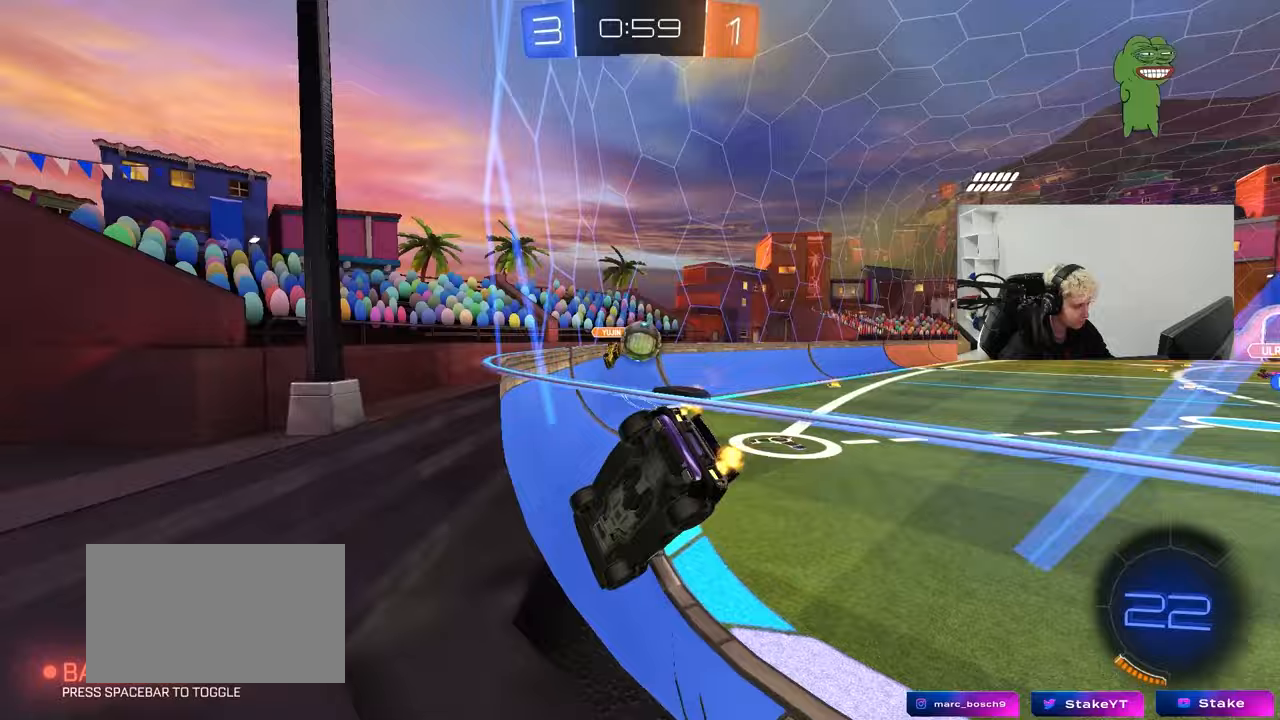
{"keys": ["a"], "mouse": ["left"], "mouse_move": "still", "events": [[100, "mouse_left", "down"], [200, "d", "down"], [333, "d", "up"], [383, "a", "down"], [433, "w", "up"]]}
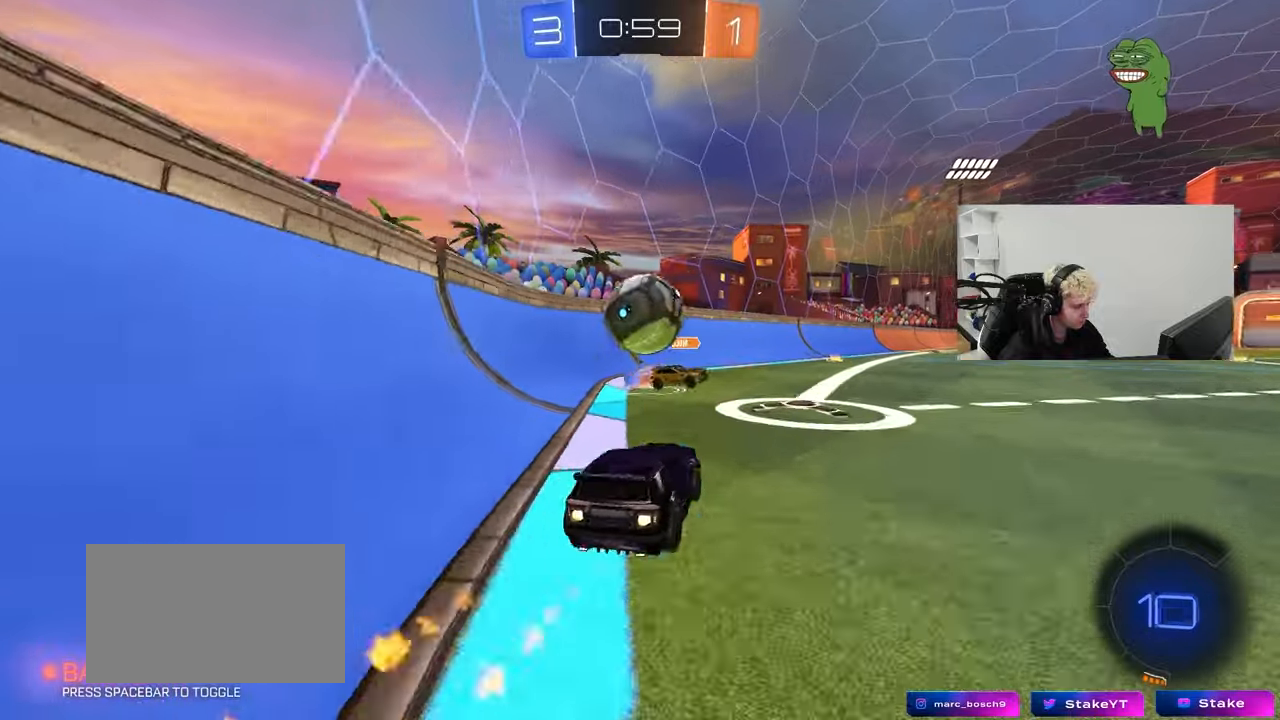
{"keys": ["d", "shift"], "mouse": ["right"], "events": [[67, "a", "up"], [67, "d", "down"], [67, "mouse_right", "down"], [67, "s", "down"], [117, "s", "up"], [267, "mouse_left", "up"], [267, "mouse_right", "up"], [300, "mouse_right", "down"], [400, "shift", "down"]]}
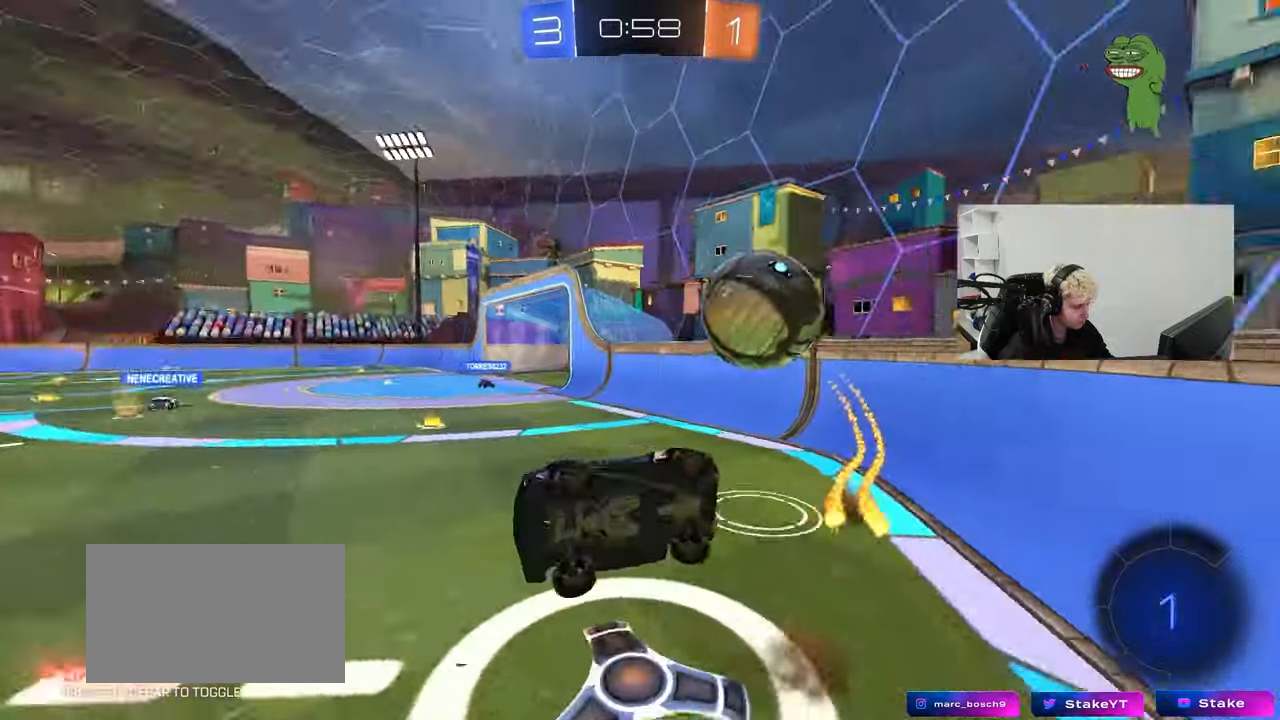
{"keys": ["d"], "mouse": [], "mouse_move": "still", "events": [[50, "mouse_right", "up"], [333, "space", "down"], [417, "shift", "up"], [467, "space", "up"]]}
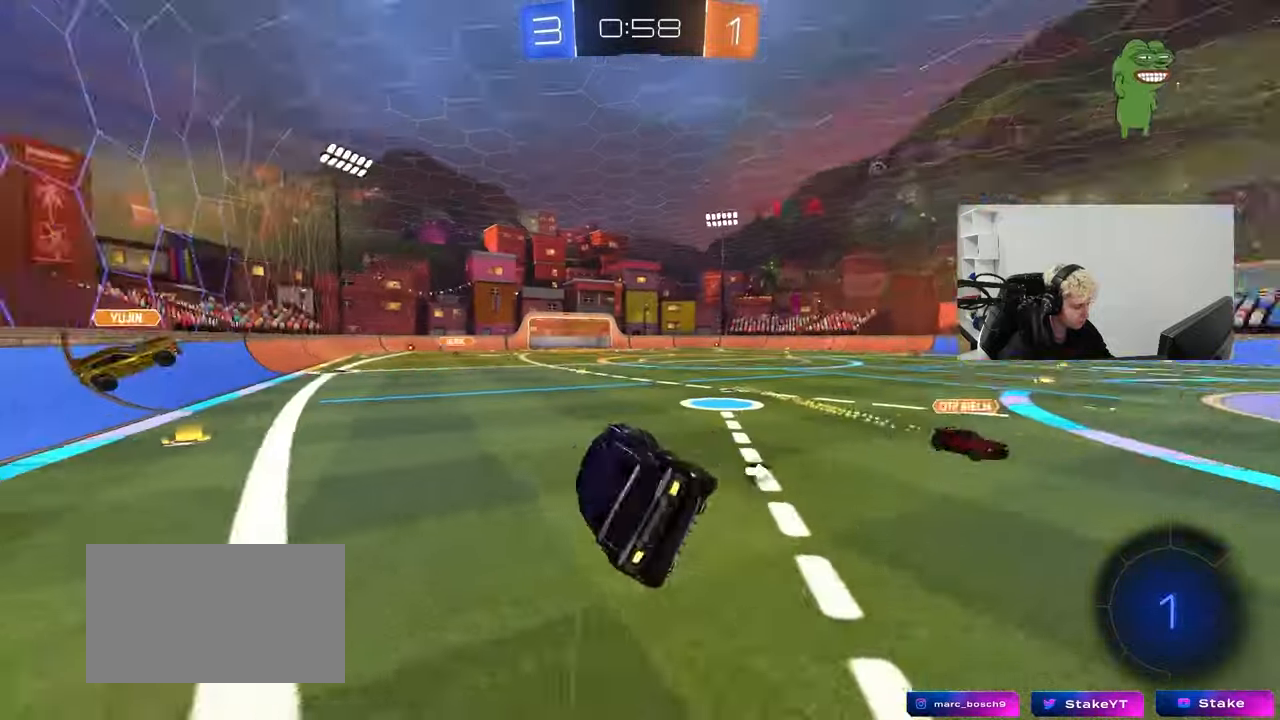
{"keys": [], "mouse": [], "mouse_move": "still", "events": [[17, "w", "down"], [50, "d", "up"], [150, "w", "up"], [300, "w", "down"], [433, "w", "up"]]}
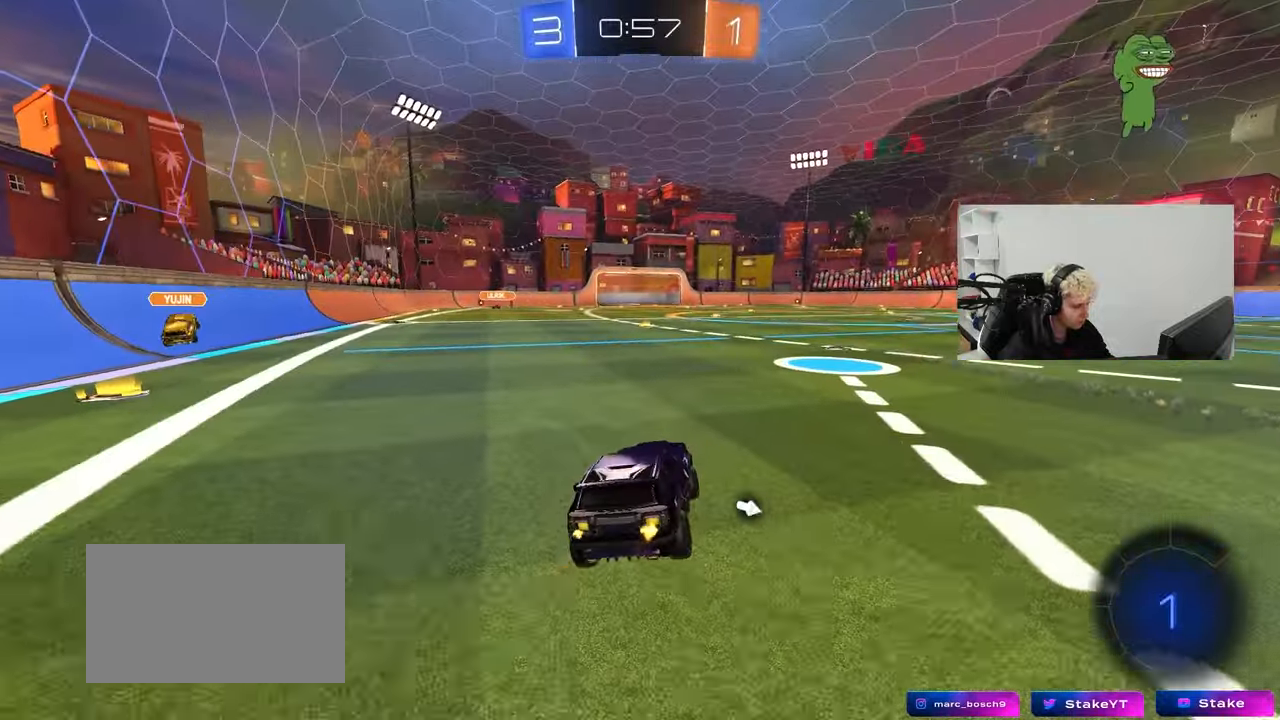
{"keys": ["w"], "mouse": [], "mouse_move": "still", "events": [[33, "w", "down"], [67, "d", "down"], [67, "space", "down"], [267, "d", "up"], [267, "space", "up"]]}
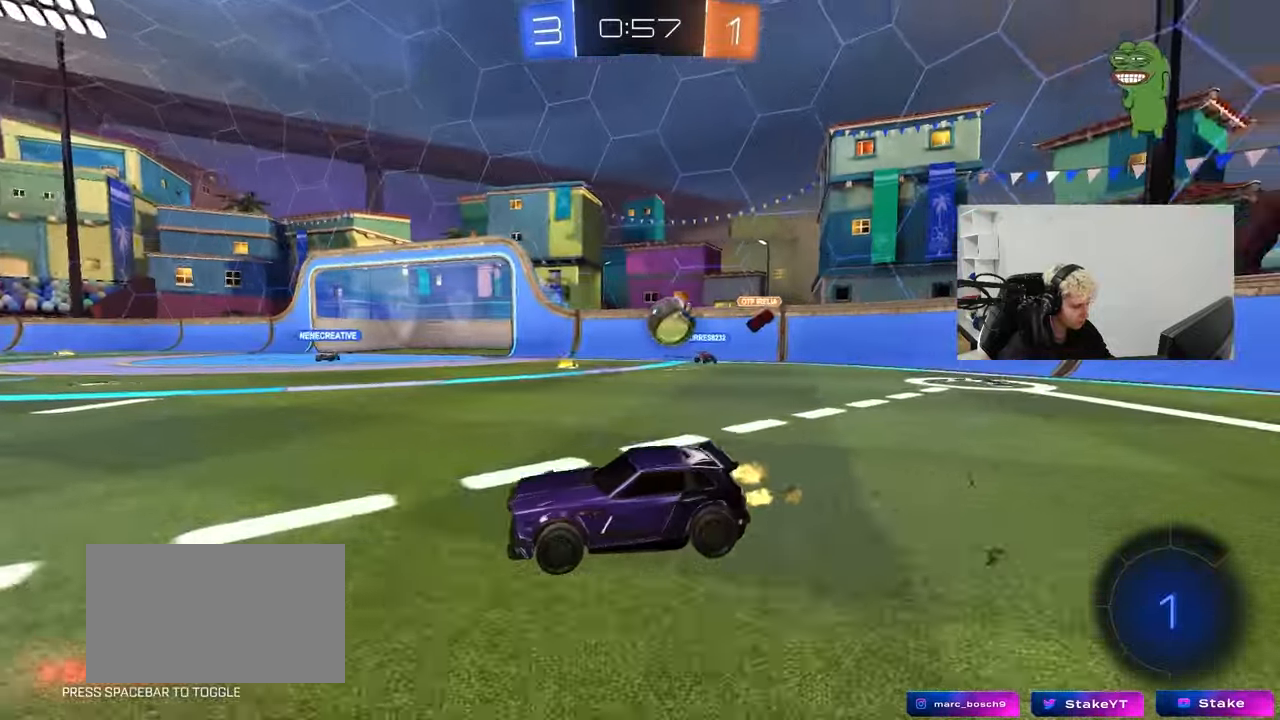
{"keys": ["d", "w"], "mouse": ["left"], "mouse_move": "up-left", "events": [[83, "d", "down"], [283, "d", "up"], [367, "d", "down"], [467, "mouse_left", "down"]]}
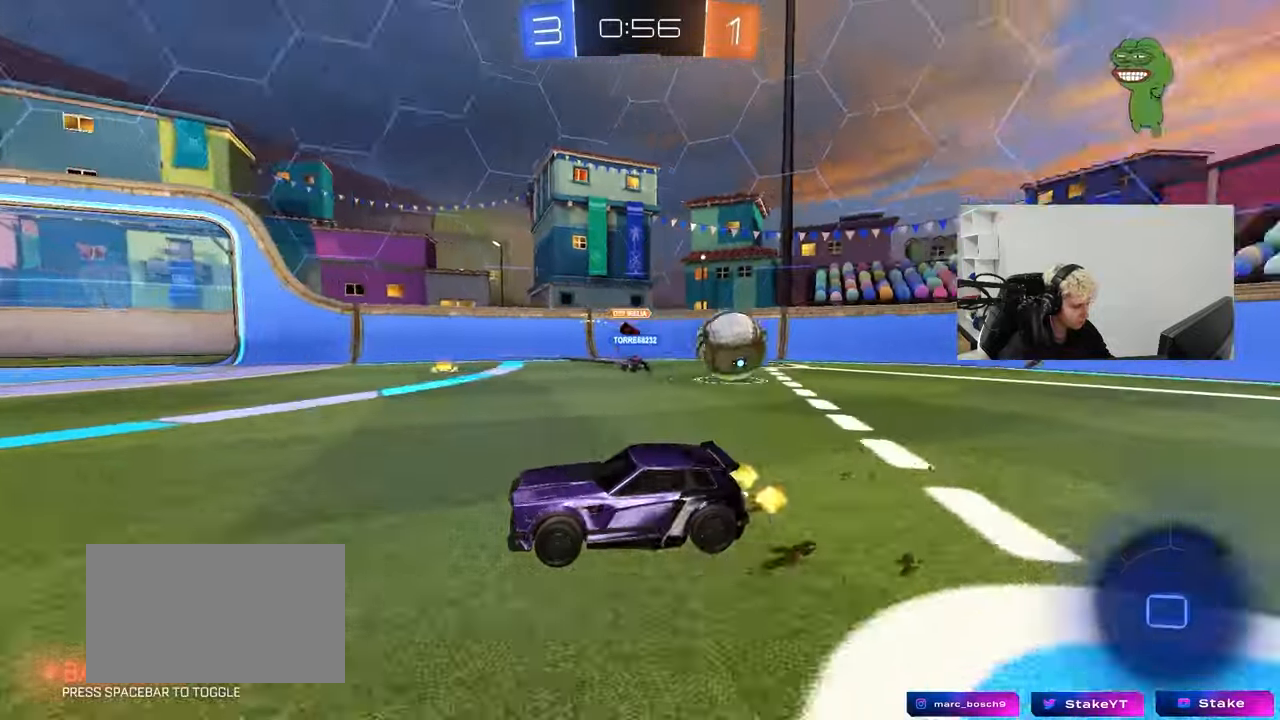
{"keys": ["a", "s", "shift"], "mouse": [], "mouse_move": "still", "events": [[50, "mouse_right", "down"], [150, "d", "up"], [150, "mouse_right", "up"], [200, "shift", "down"], [250, "a", "down"], [250, "mouse_right", "down"], [283, "space", "down"], [333, "s", "down"], [333, "w", "up"], [383, "mouse_left", "up"], [383, "mouse_right", "up"], [433, "space", "up"]]}
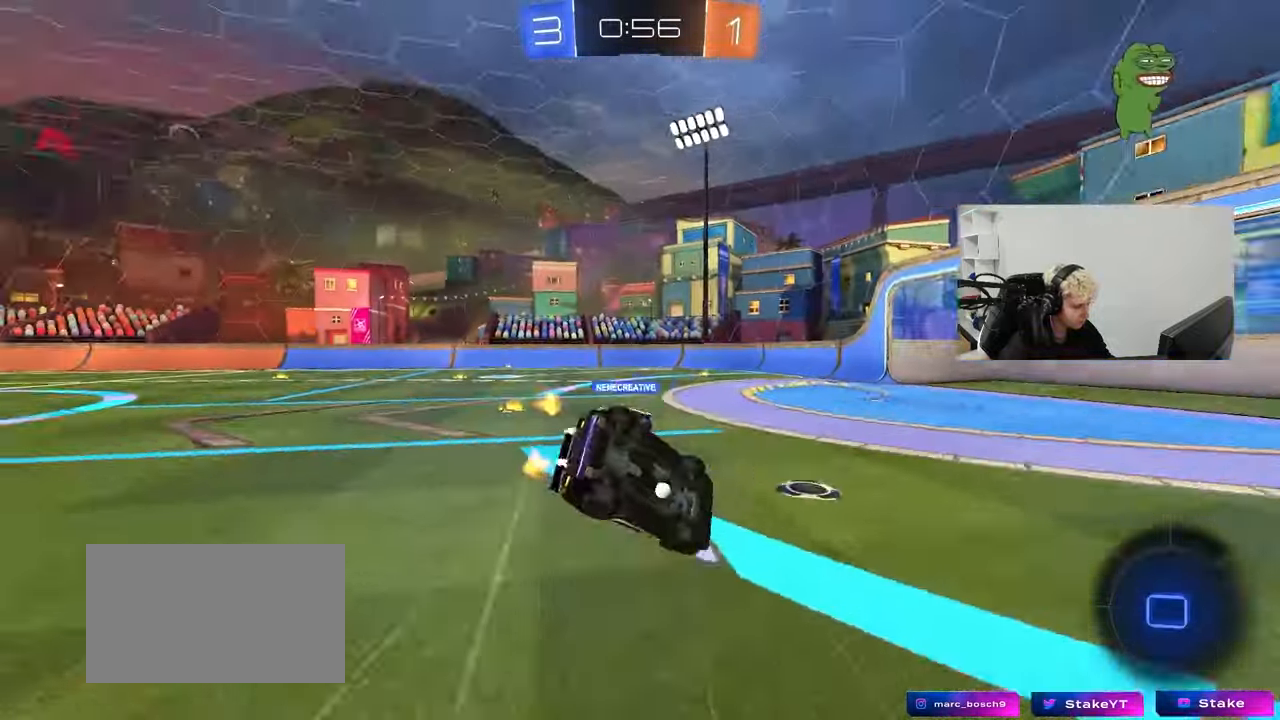
{"keys": ["a", "s", "shift", "space"], "mouse": [], "mouse_move": "still", "events": [[167, "s", "up"], [350, "s", "down"], [500, "space", "down"]]}
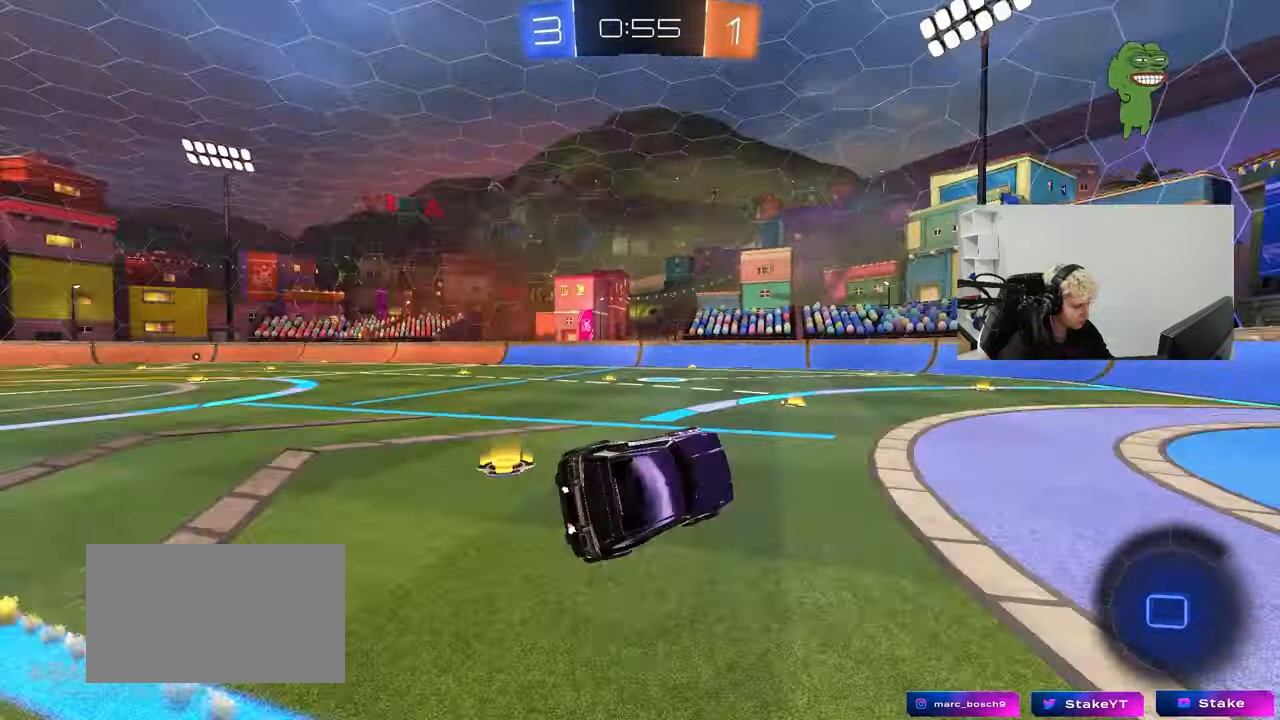
{"keys": ["a", "w"], "mouse": [], "mouse_move": "down", "events": [[33, "shift", "up"], [133, "s", "up"], [133, "space", "up"], [267, "a", "up"], [367, "w", "down"], [417, "a", "down"]]}
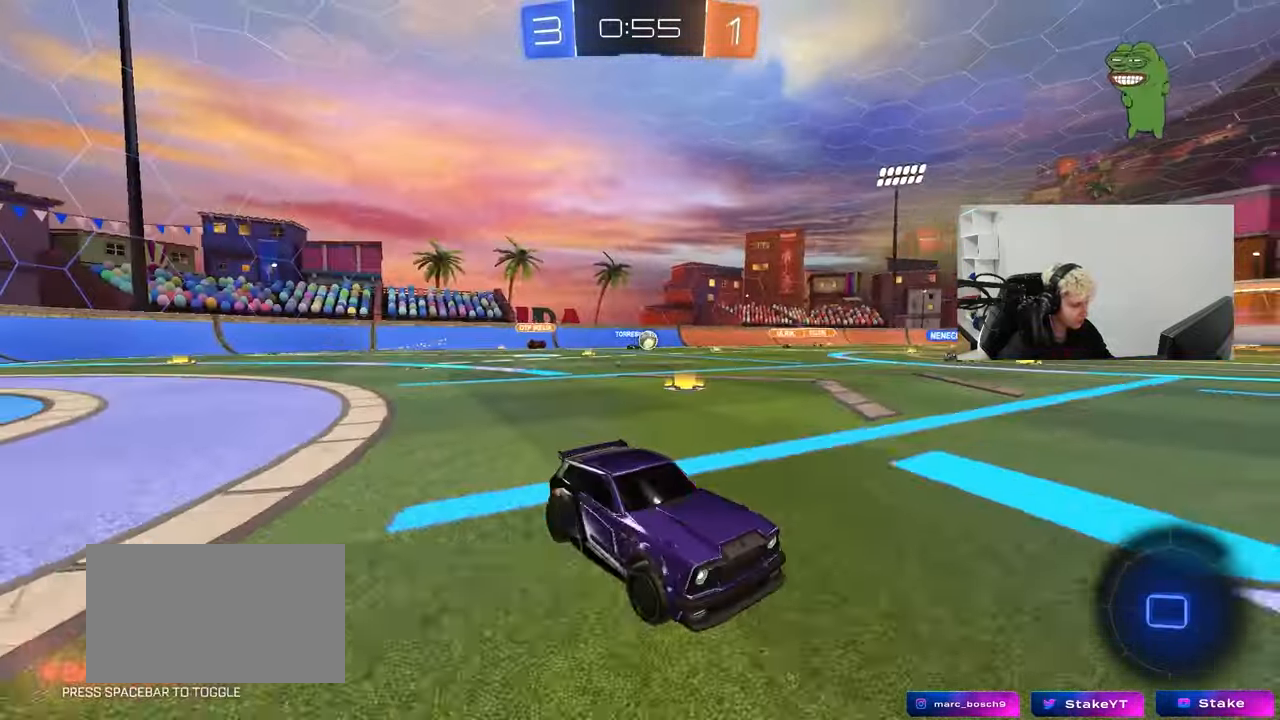
{"keys": ["a", "w"], "mouse": [], "mouse_move": "still", "events": [[50, "a", "up"], [200, "a", "down"], [200, "shift", "down"], [333, "shift", "up"]]}
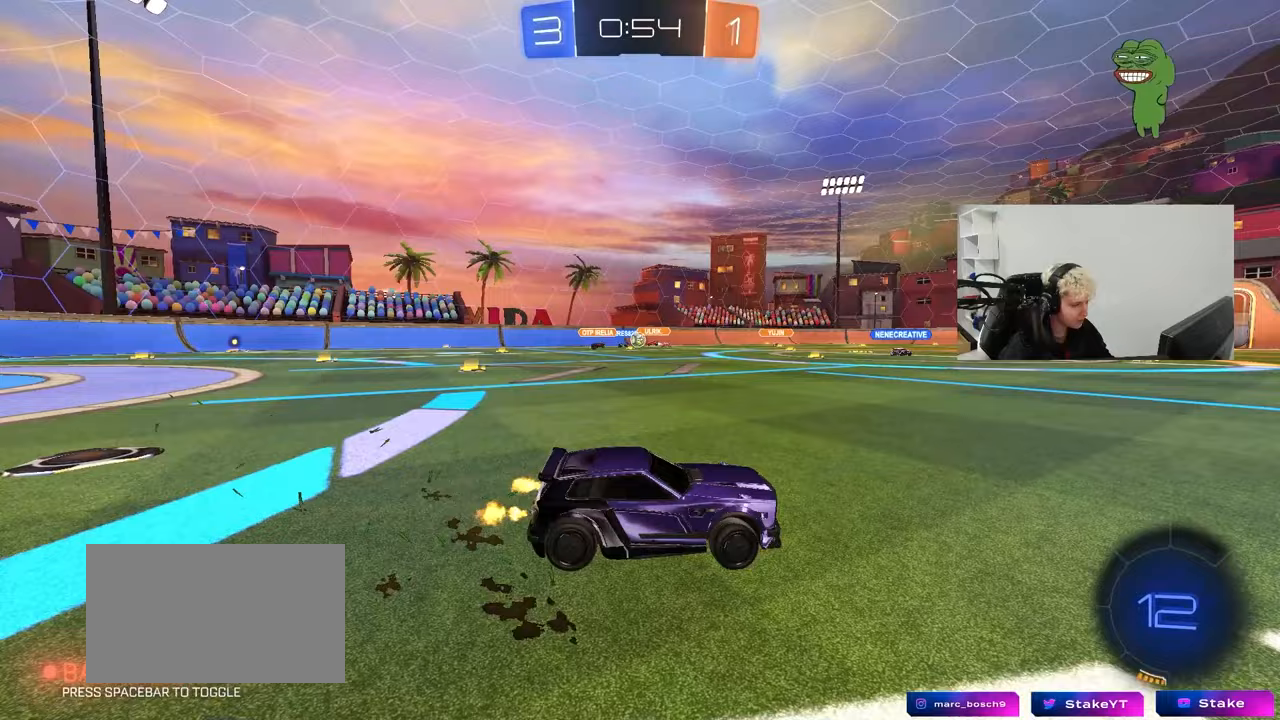
{"keys": ["a", "w"], "mouse": [], "mouse_move": "still", "events": [[67, "shift", "down"], [167, "shift", "up"]]}
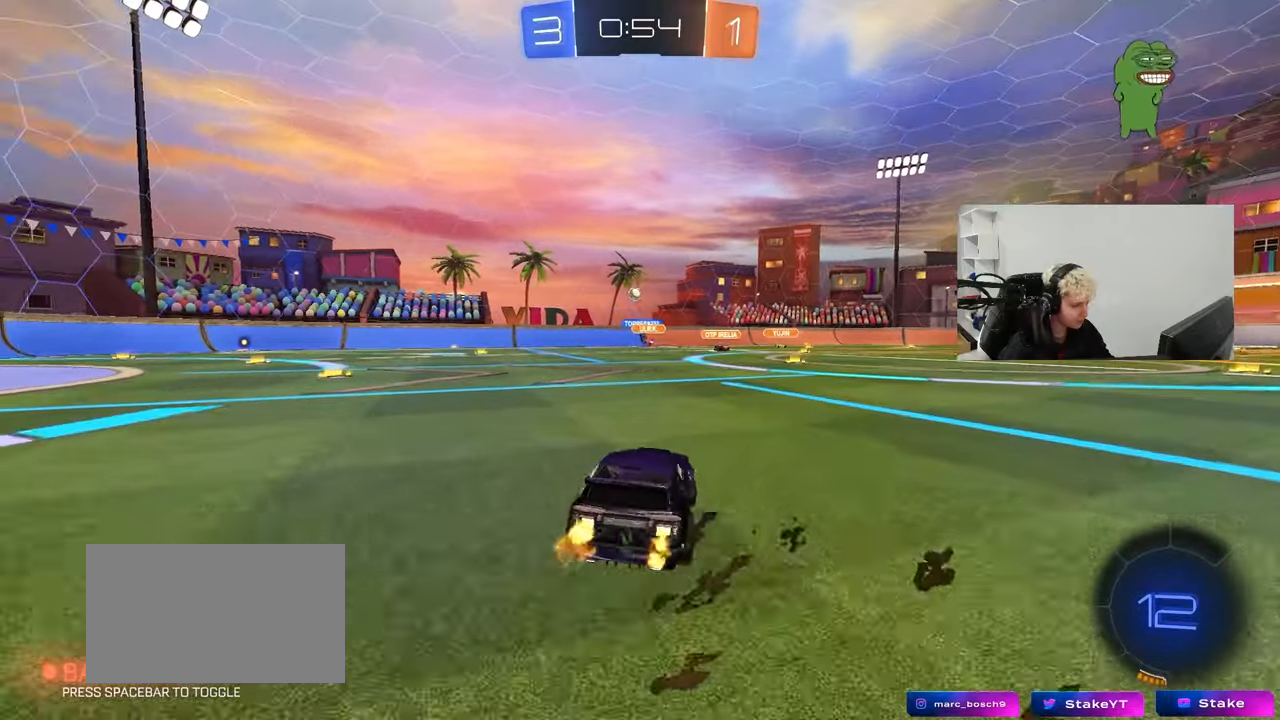
{"keys": ["d", "w"], "mouse": [], "mouse_move": "still", "events": [[183, "a", "up"], [317, "a", "down"], [417, "a", "up"], [417, "d", "down"]]}
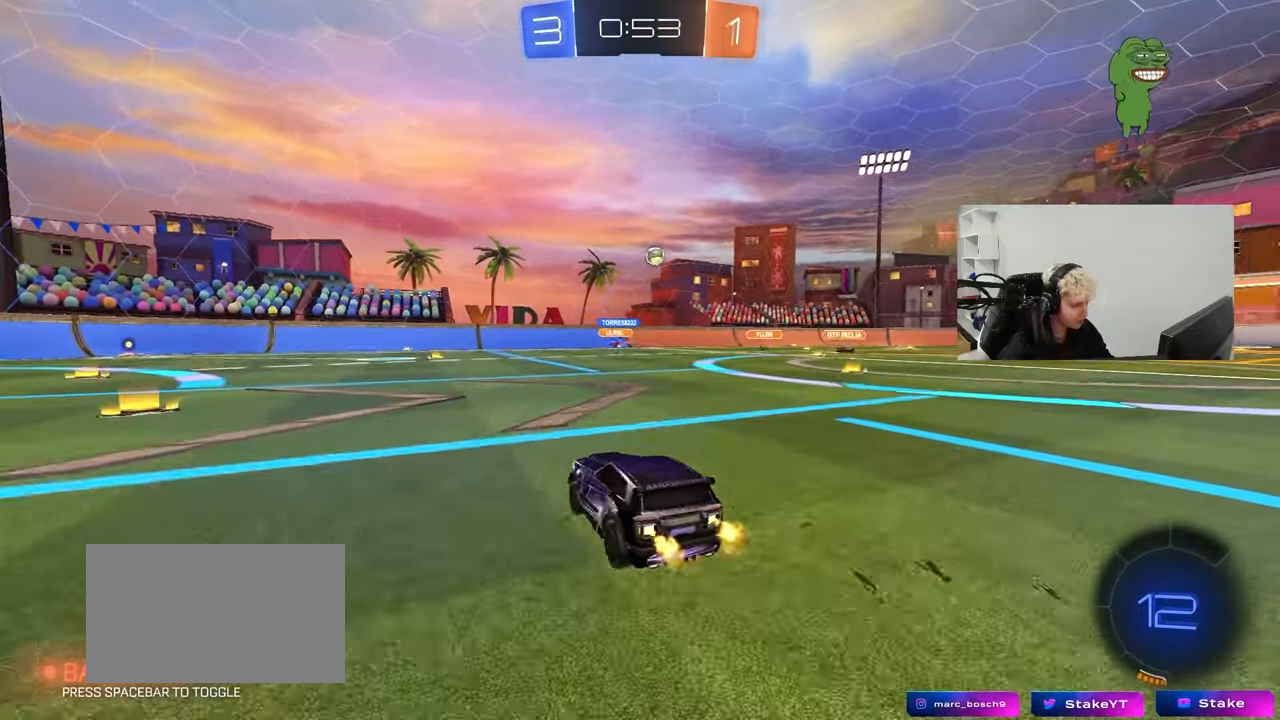
{"keys": ["d", "w"], "mouse": [], "mouse_move": "still", "events": [[50, "shift", "down"], [150, "shift", "up"], [283, "shift", "down"], [383, "shift", "up"]]}
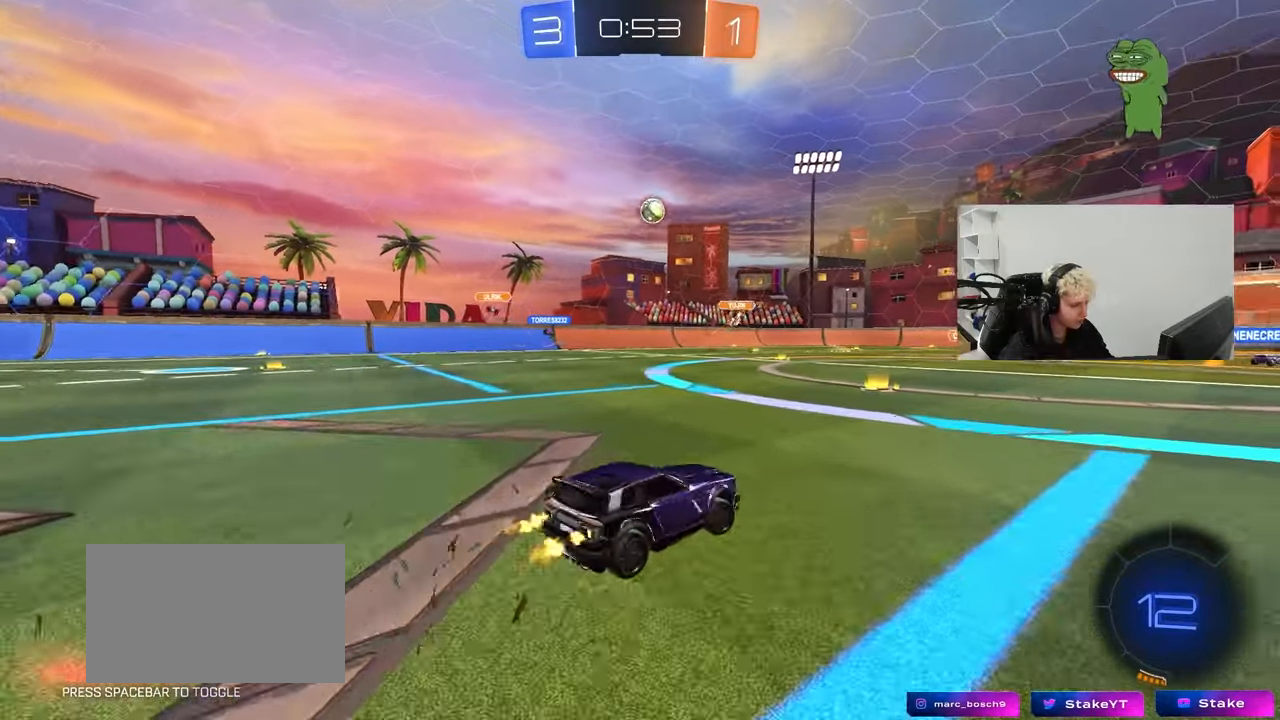
{"keys": ["d", "w"], "mouse": [], "mouse_move": "down", "events": []}
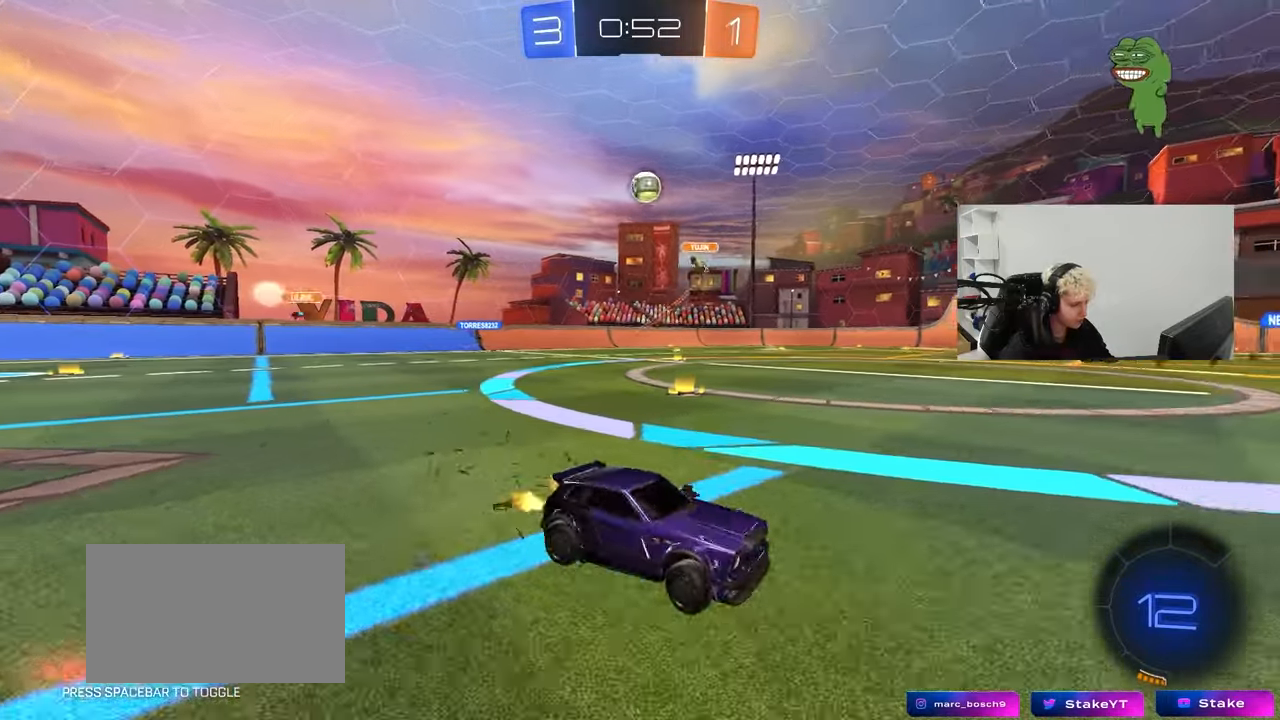
{"keys": ["w"], "mouse": [], "mouse_move": "still", "events": [[467, "d", "up"]]}
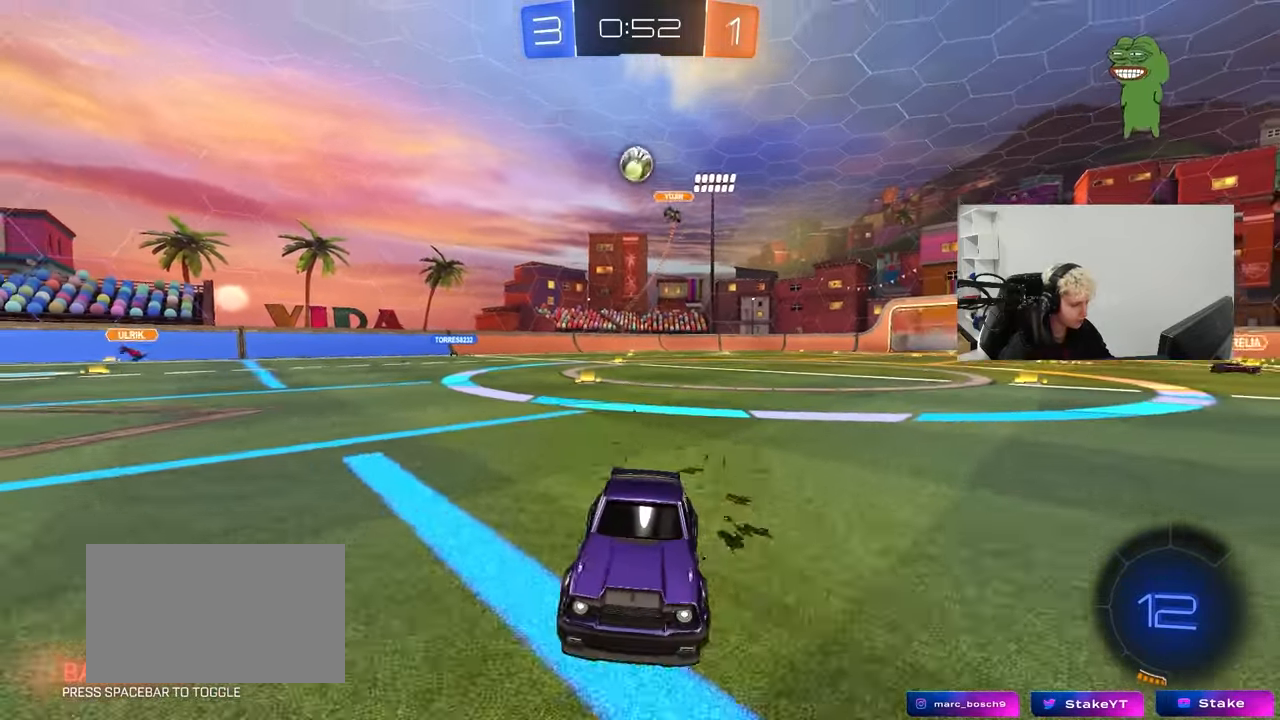
{"keys": ["a", "w"], "mouse": [], "mouse_move": "still", "events": [[200, "d", "down"], [333, "d", "up"], [383, "a", "down"]]}
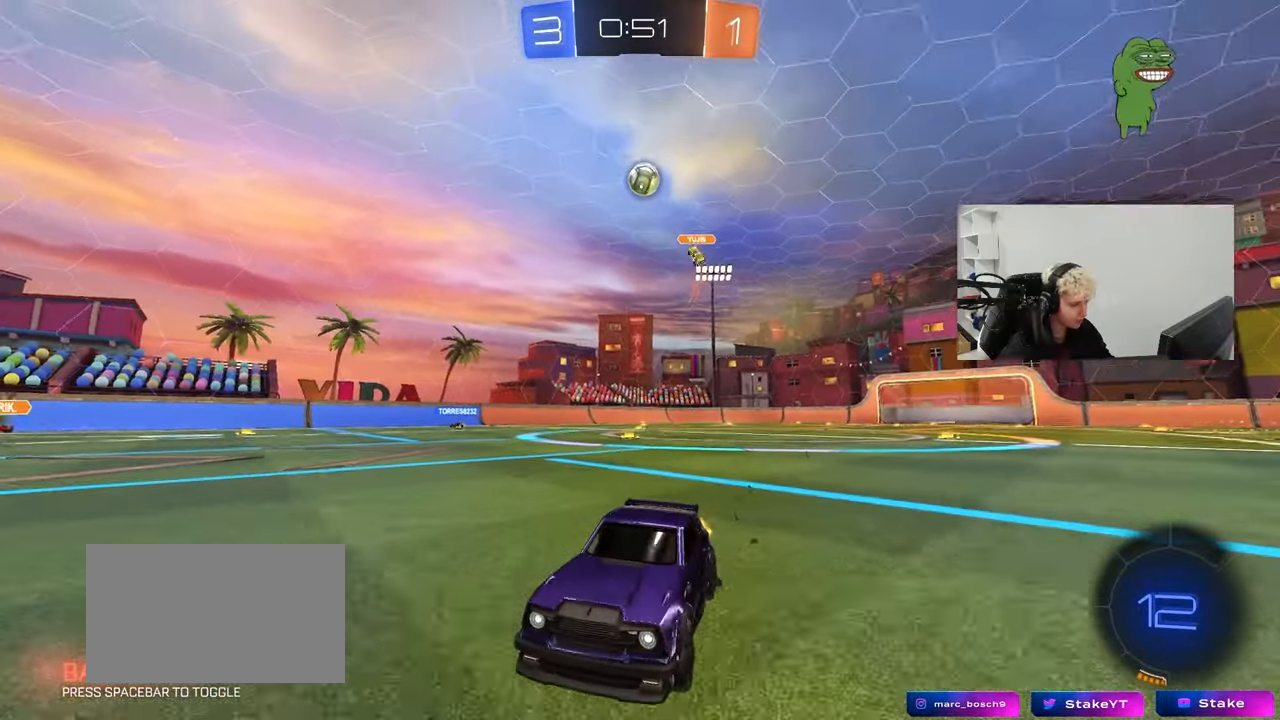
{"keys": ["d", "w"], "mouse": [], "mouse_move": "up", "events": [[17, "a", "up"], [17, "d", "down"], [117, "d", "up"], [167, "a", "down"], [217, "space", "down"], [300, "a", "up"], [350, "space", "up"], [500, "d", "down"]]}
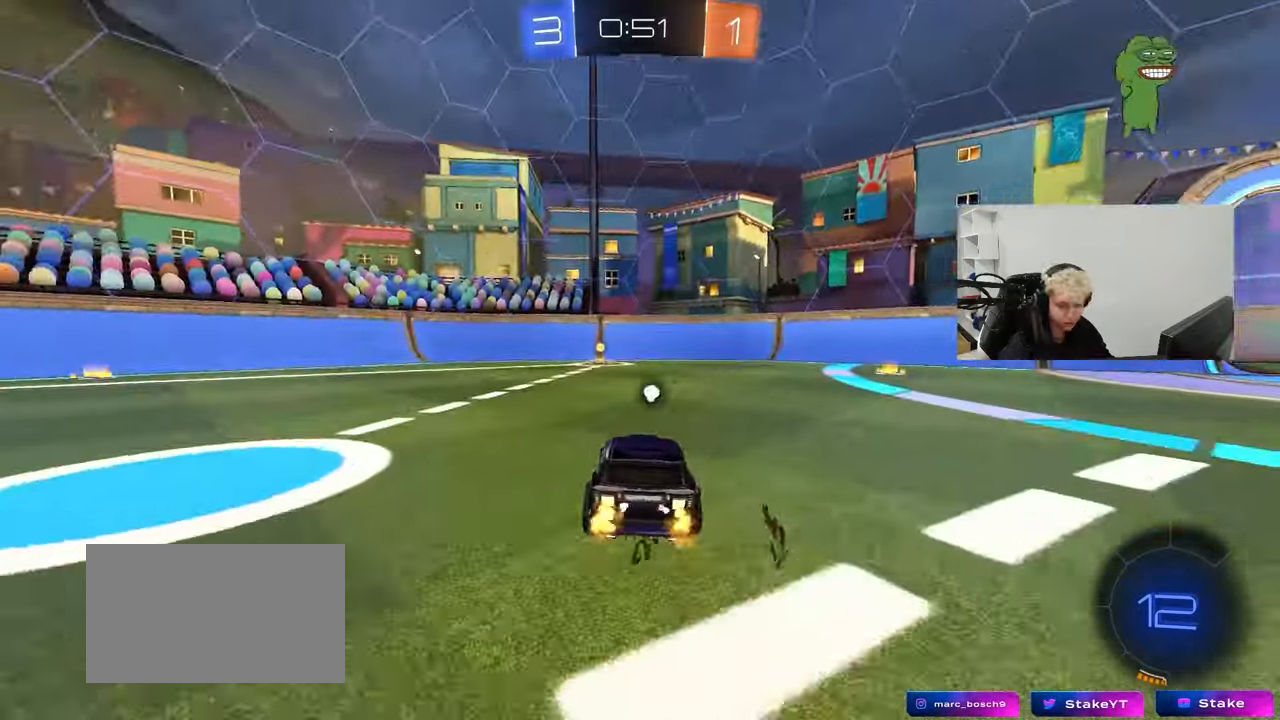
{"keys": ["w"], "mouse": [], "mouse_move": "down", "events": [[133, "d", "up"], [133, "space", "down"], [283, "space", "up"], [317, "d", "down"], [467, "d", "up"]]}
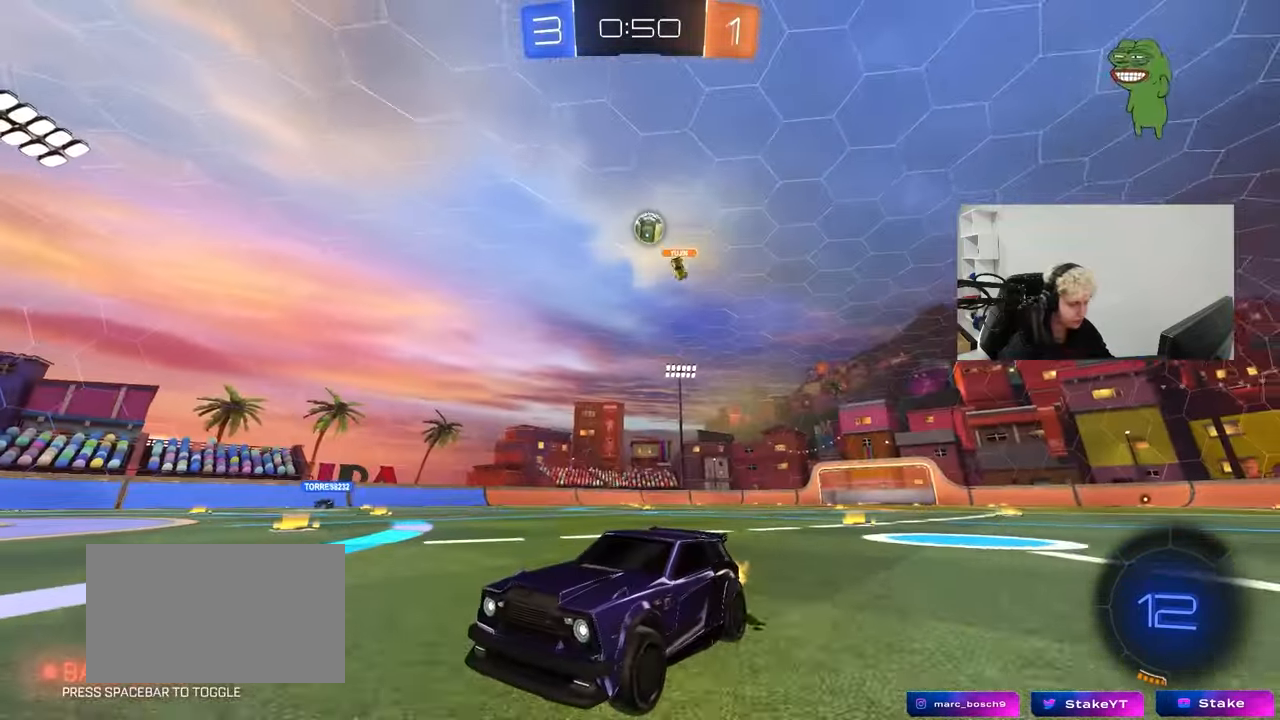
{"keys": ["w"], "mouse": [], "events": [[333, "d", "down"], [483, "d", "up"]]}
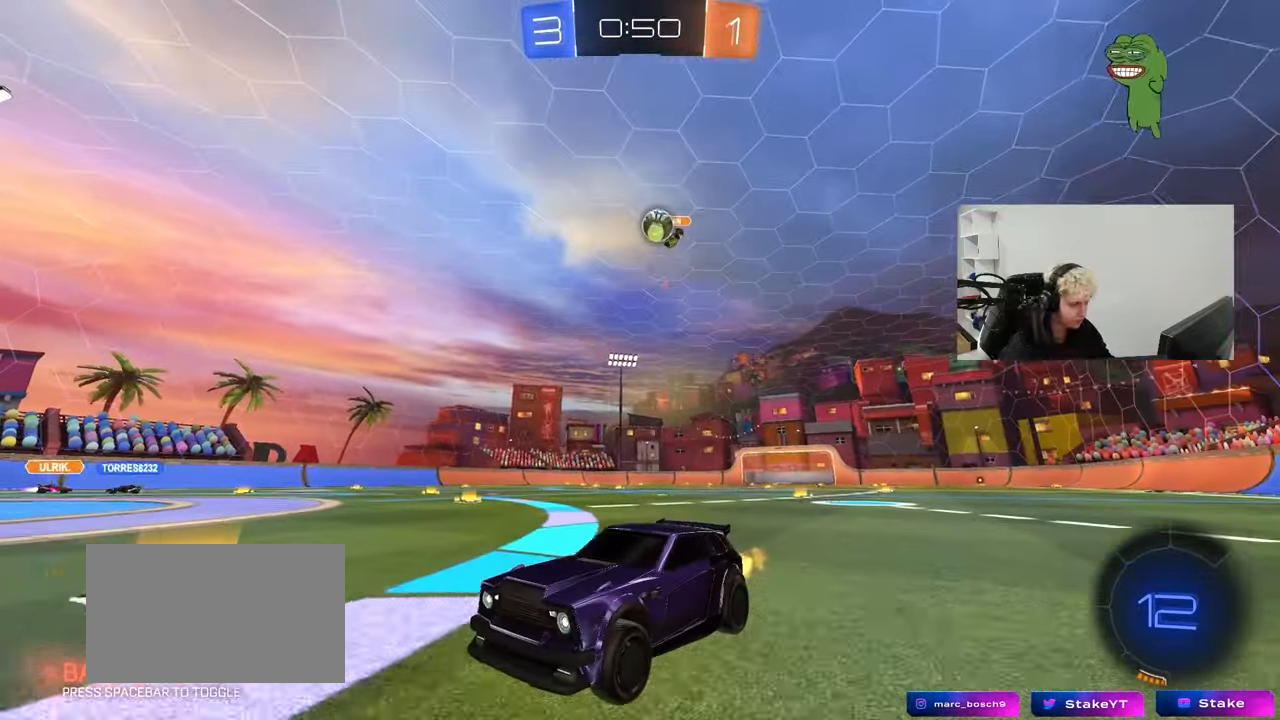
{"keys": ["a", "s"], "mouse": [], "mouse_move": "down", "events": [[300, "d", "down"], [350, "w", "up"], [400, "d", "up"], [450, "s", "down"], [500, "a", "down"]]}
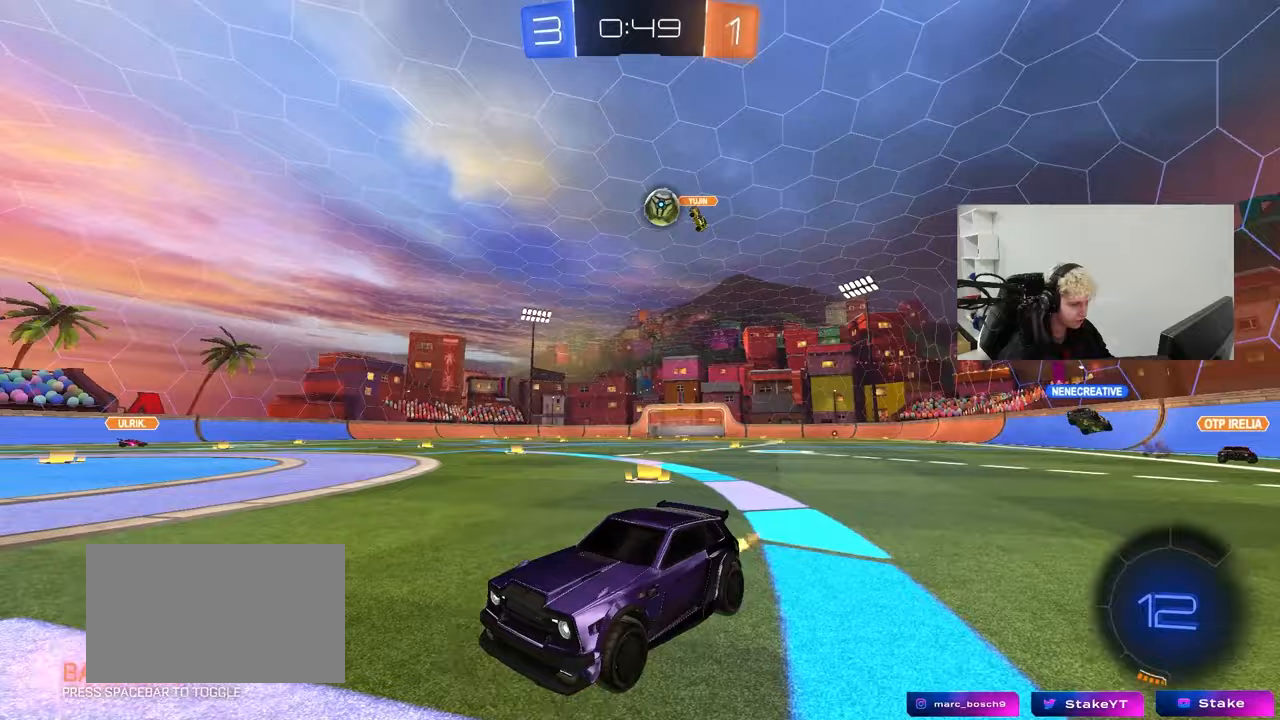
{"keys": ["d", "w"], "mouse": [], "mouse_move": "up", "events": [[133, "s", "up"], [183, "a", "up"], [233, "d", "down"], [283, "w", "down"], [367, "shift", "down"], [467, "shift", "up"]]}
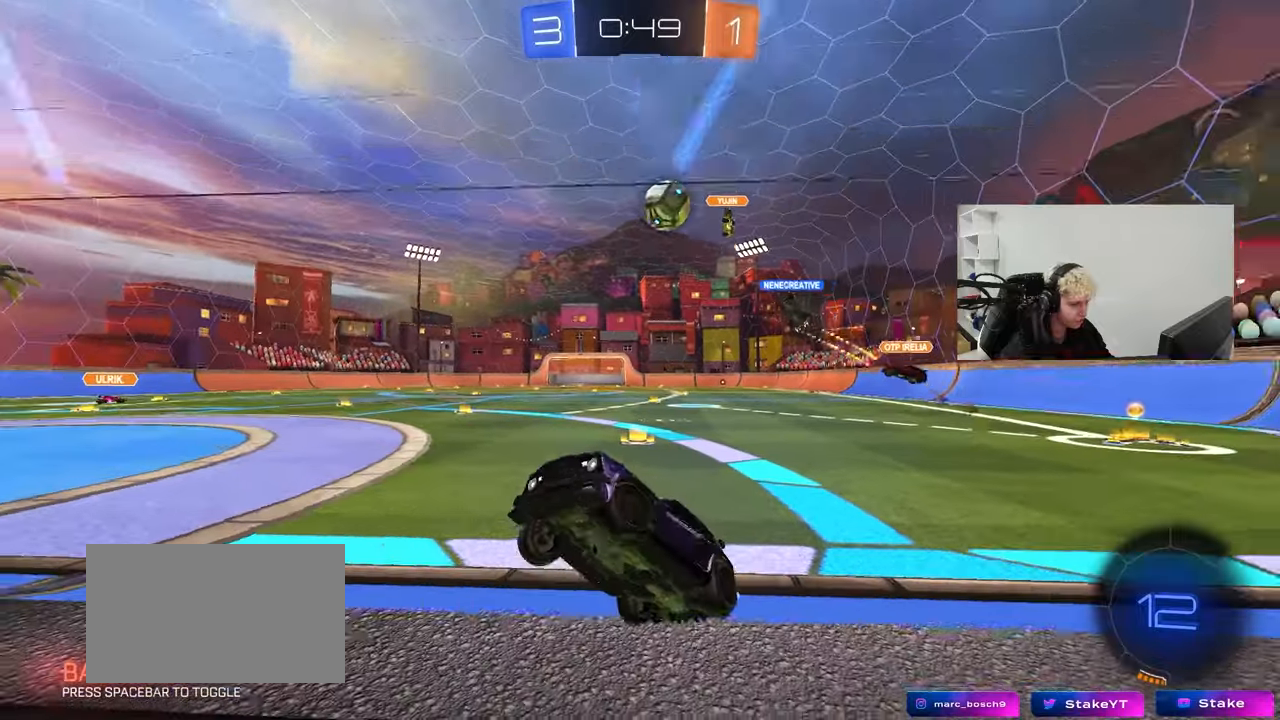
{"keys": ["a", "shift", "w"], "mouse": [], "mouse_move": "down", "events": [[200, "d", "up"], [333, "a", "down"], [333, "shift", "down"]]}
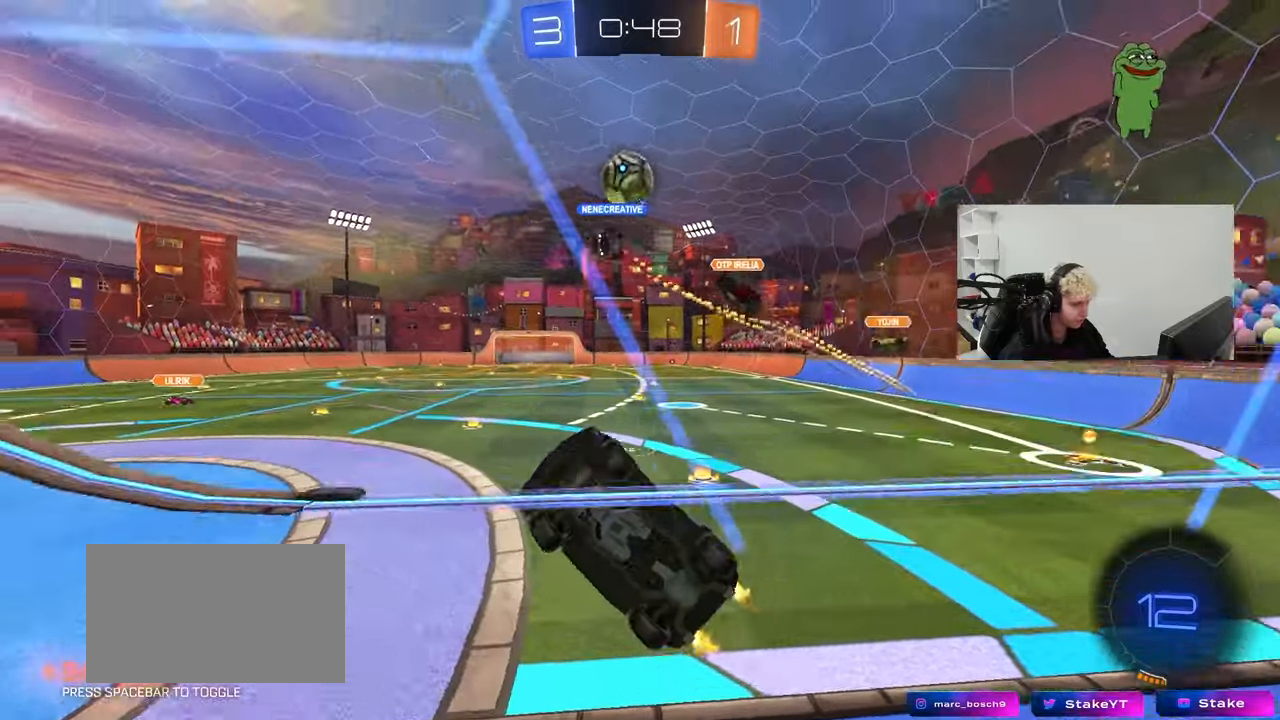
{"keys": ["a", "w"], "mouse": [], "mouse_move": "still", "events": [[17, "shift", "up"], [217, "shift", "down"], [300, "shift", "up"]]}
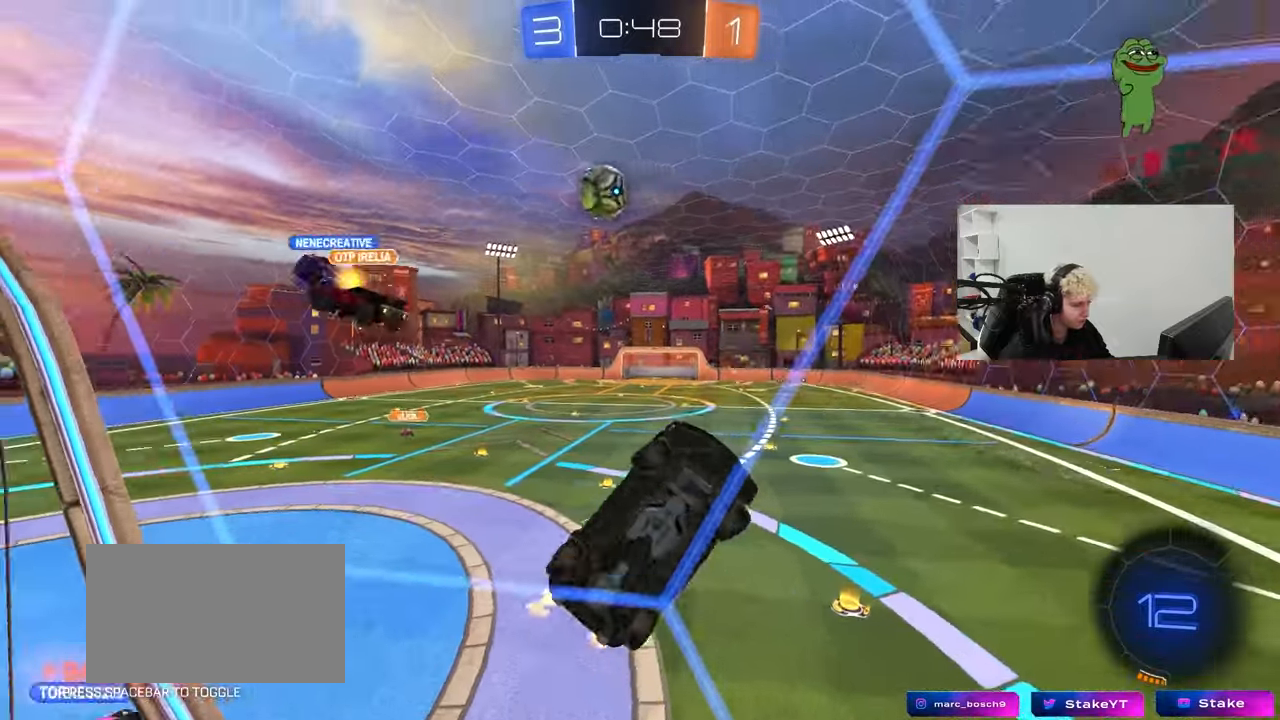
{"keys": ["a", "w"], "mouse": [], "mouse_move": "down", "events": [[33, "shift", "down"], [183, "shift", "up"]]}
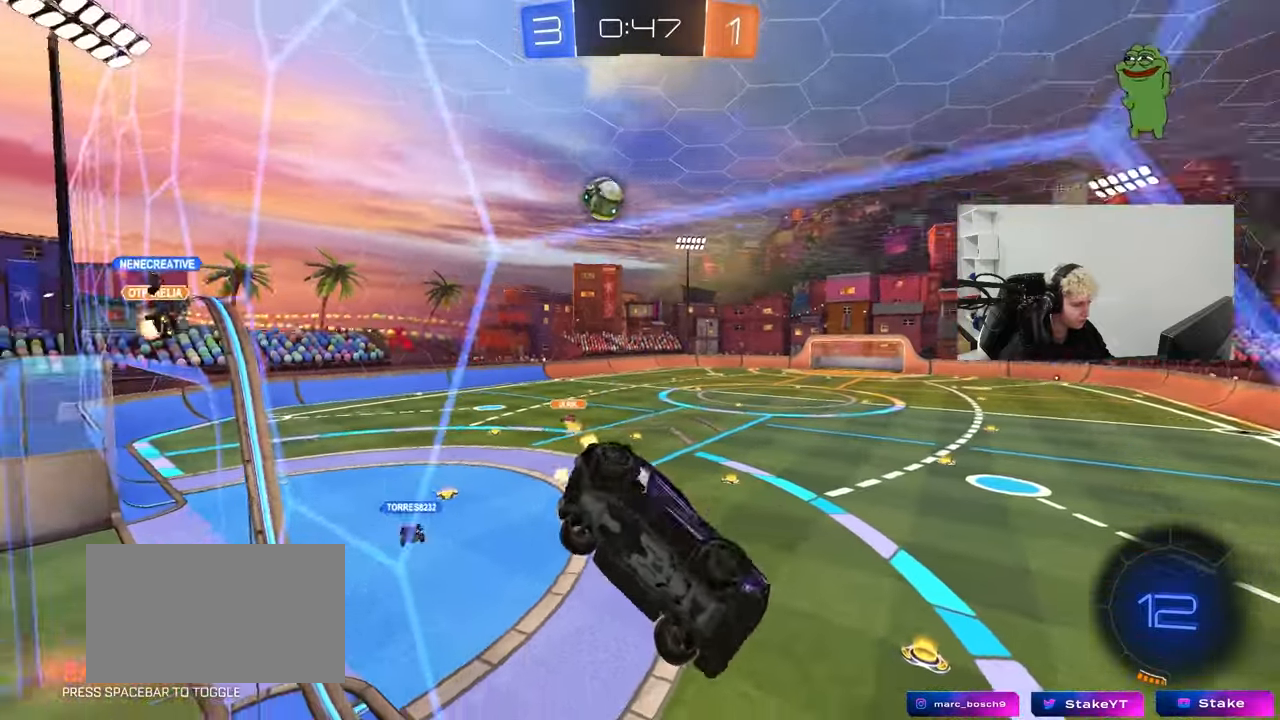
{"keys": ["a", "w"], "mouse": [], "mouse_move": "up", "events": [[150, "a", "up"], [383, "a", "down"]]}
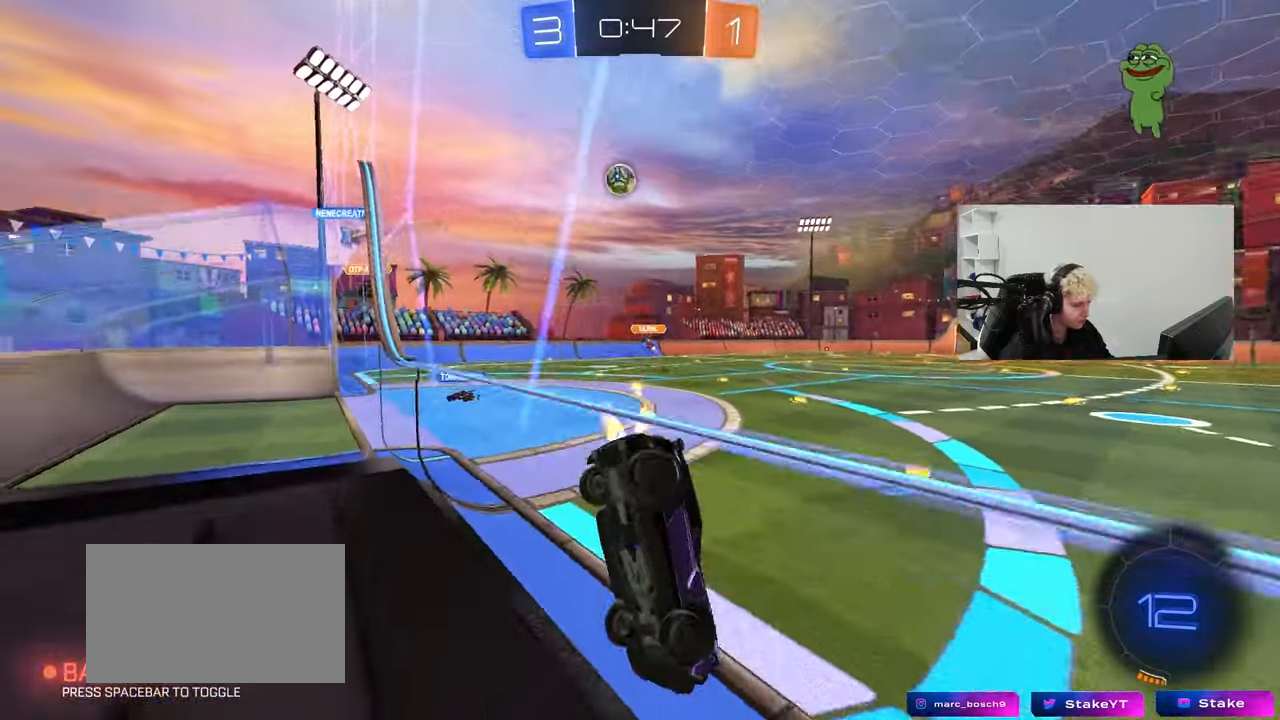
{"keys": ["a", "w"], "mouse": [], "mouse_move": "still", "events": [[33, "a", "up"], [300, "a", "down"], [300, "shift", "down"], [400, "a", "up"], [400, "shift", "up"], [500, "a", "down"]]}
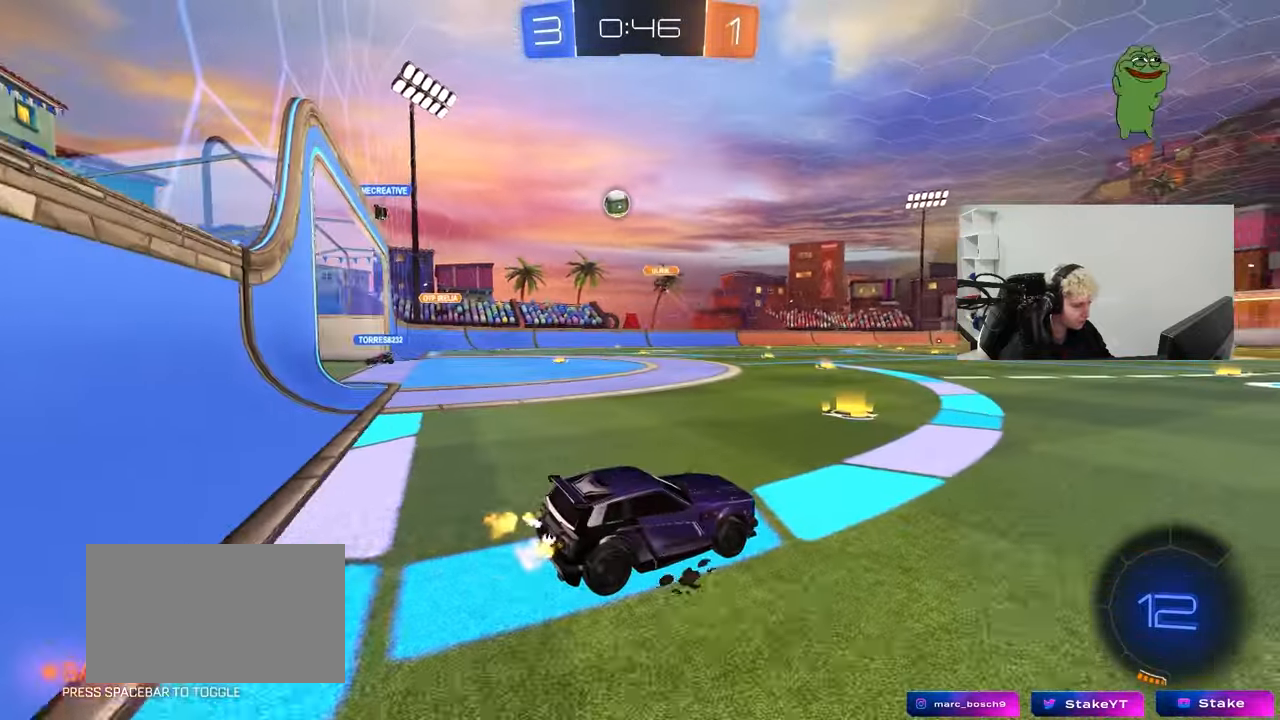
{"keys": ["a", "w"], "mouse": [], "mouse_move": "up", "events": [[50, "shift", "down"], [133, "shift", "up"]]}
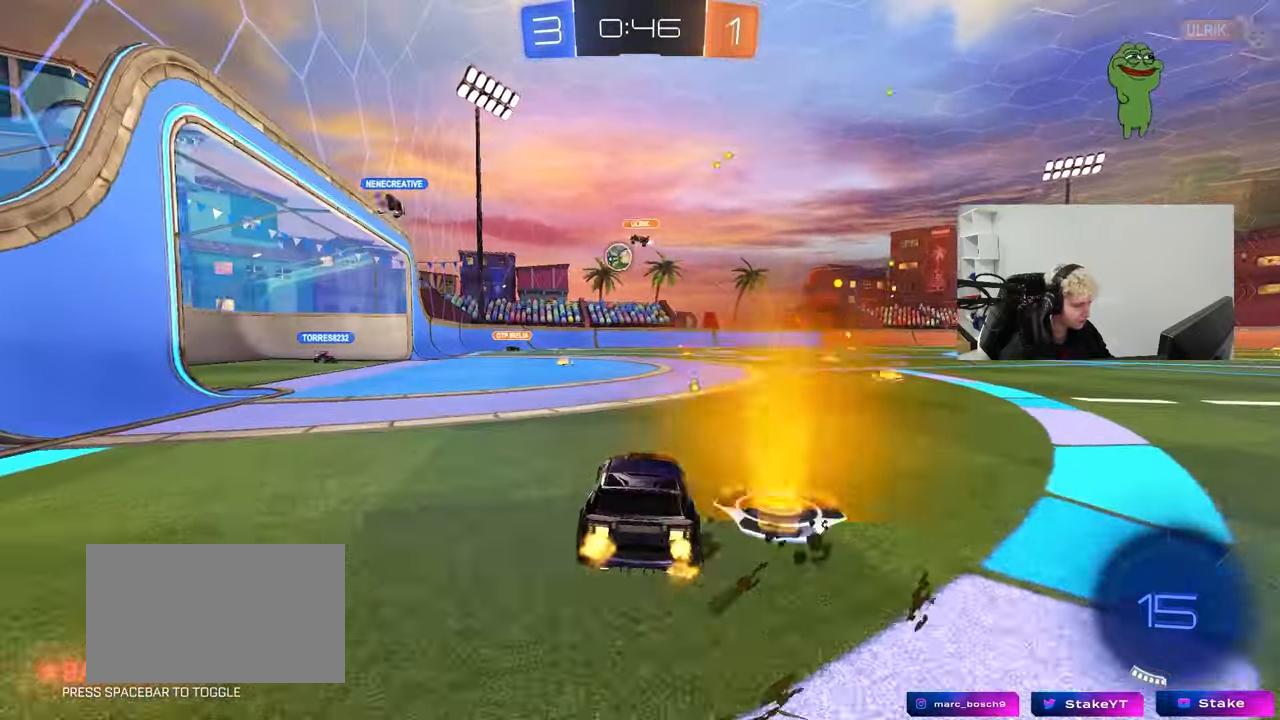
{"keys": ["d"], "mouse": [], "mouse_move": "down", "events": [[17, "a", "up"], [100, "w", "up"], [200, "a", "down"], [333, "a", "up"], [383, "d", "down"]]}
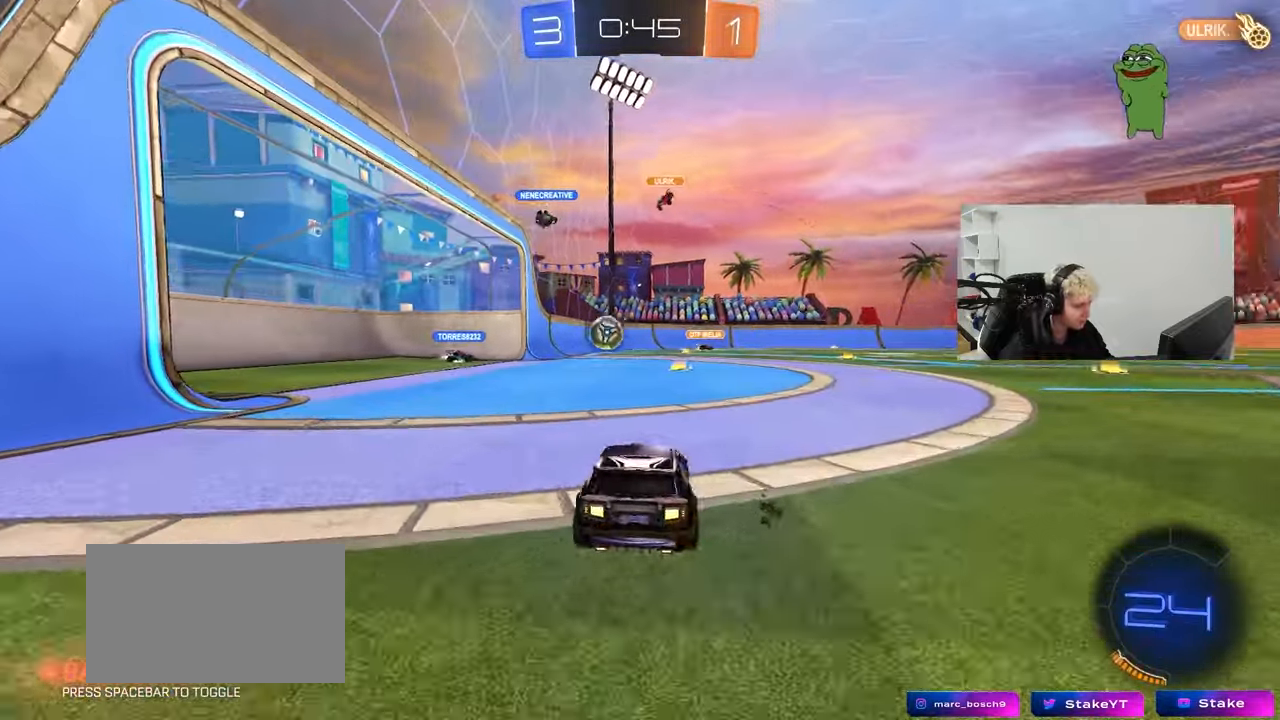
{"keys": ["a", "w"], "mouse": [], "events": [[67, "d", "up"], [67, "w", "down"], [167, "d", "down"], [500, "a", "down"], [500, "d", "up"]]}